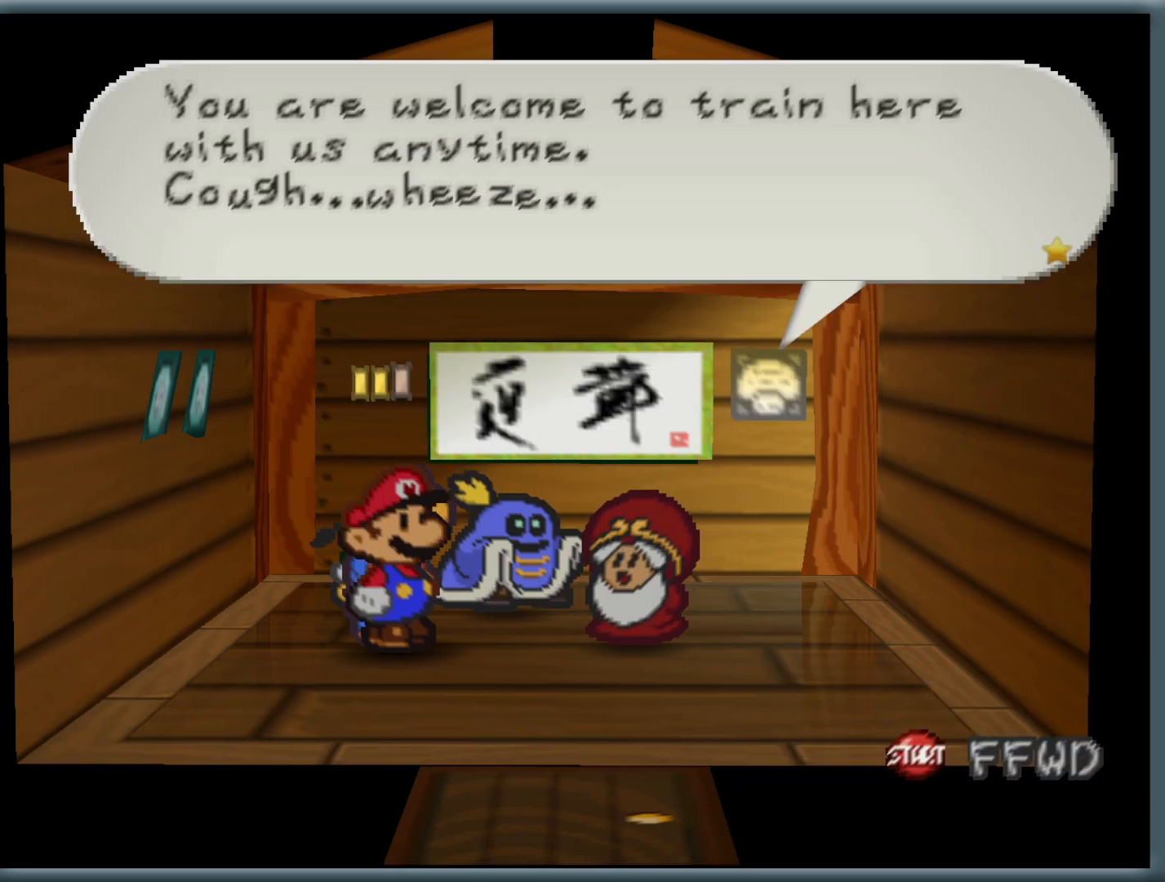
Gameplay with a controller (Nintendo layout); each line is a JSON object with the inputs held at the frame after it (dt_ms = milliseconds from this image to that frame). "button_events" lists button changes between this image and that frame as [ms after this image, input, new state], when the widget could be followed in between (sticks are given only as held states). Not read: L1 L3 R3.
{"dt_ms": 500, "buttons": [], "left_stick": "center", "button_events": [[17, "B", "down"], [133, "B", "up"], [233, "B", "down"], [300, "B", "up"]]}
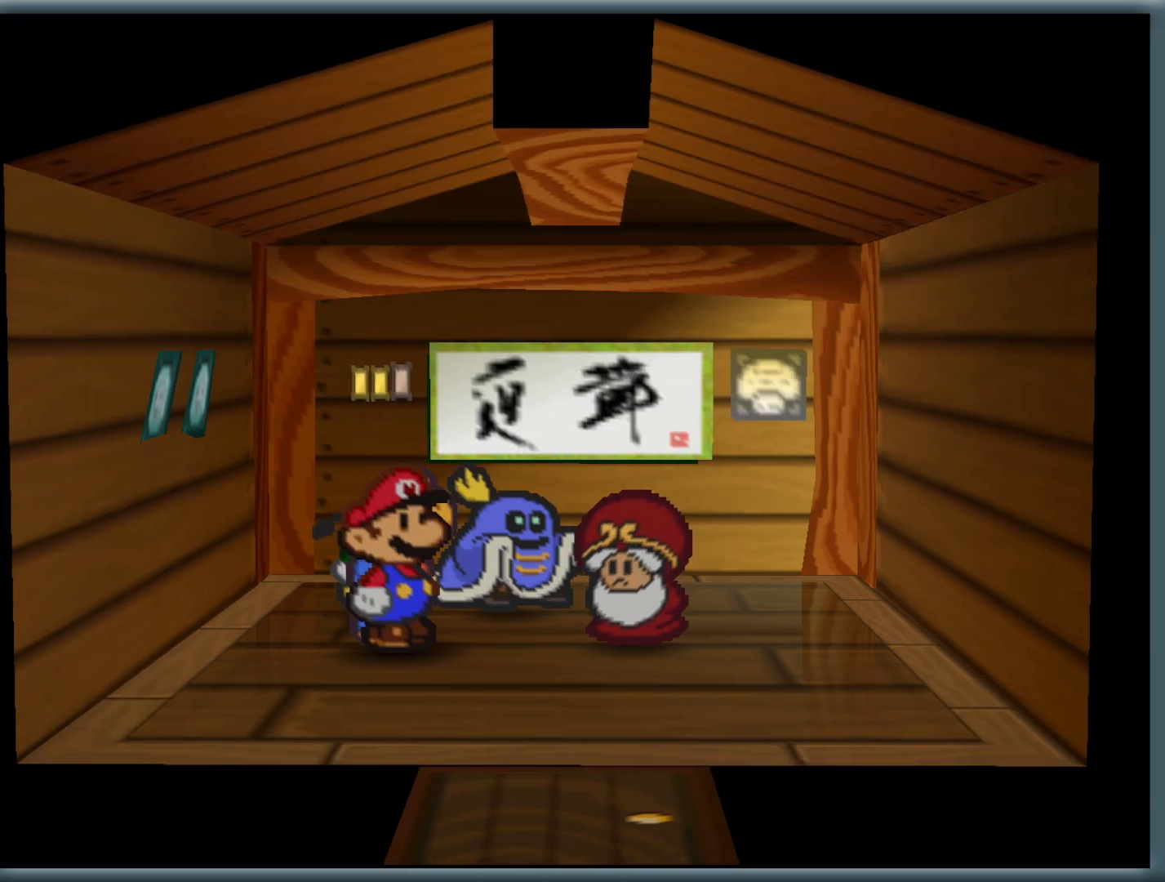
{"dt_ms": 500, "buttons": [], "left_stick": "down-right", "button_events": []}
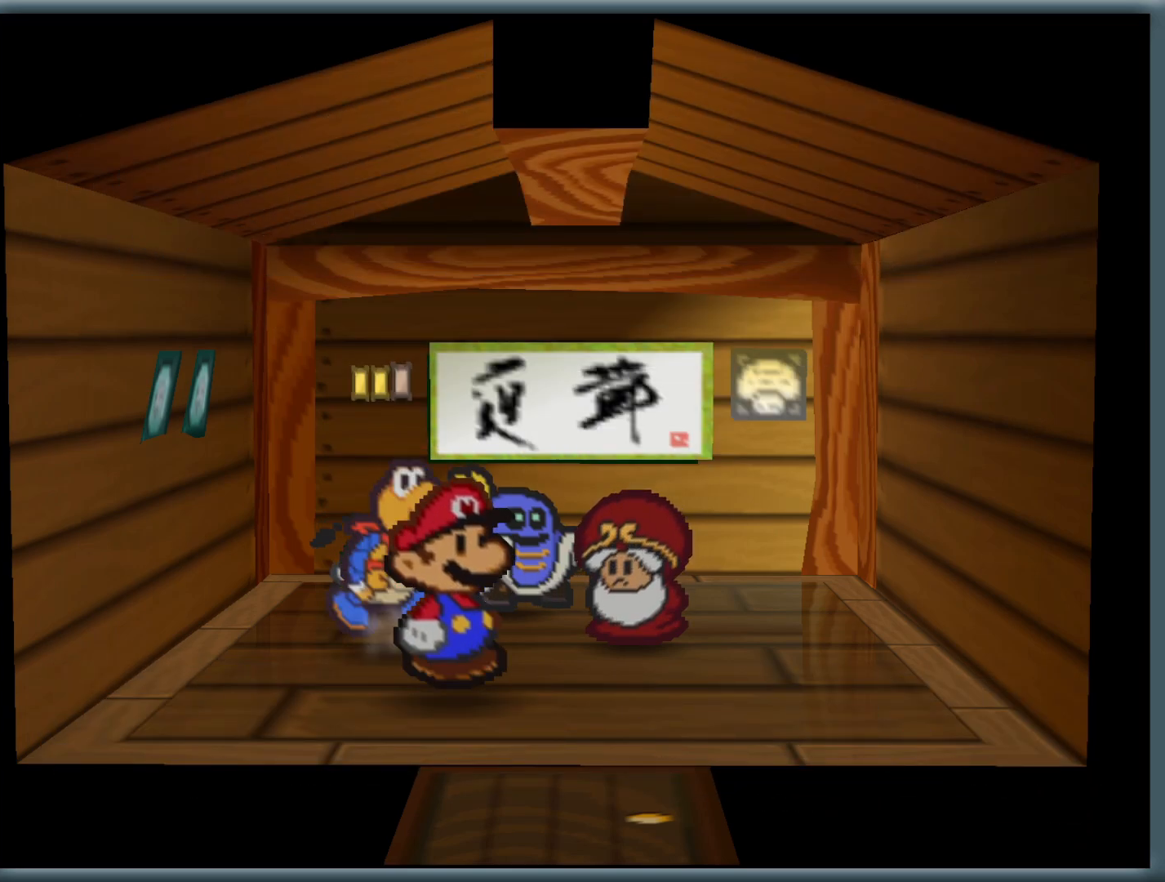
{"dt_ms": 500, "buttons": [], "left_stick": "center", "button_events": [[217, "A", "down"], [300, "A", "up"]]}
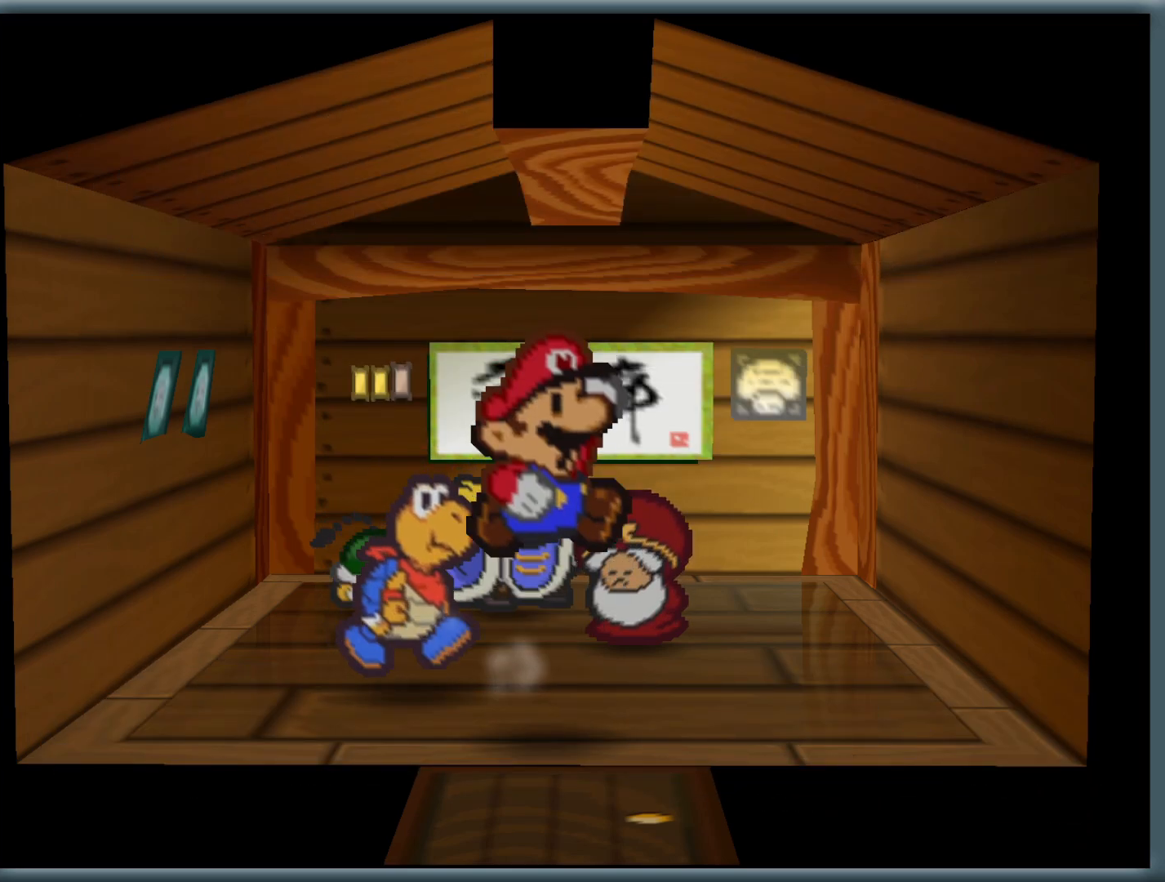
{"dt_ms": 500, "buttons": [], "left_stick": "center", "button_events": [[317, "A", "down"], [417, "A", "up"]]}
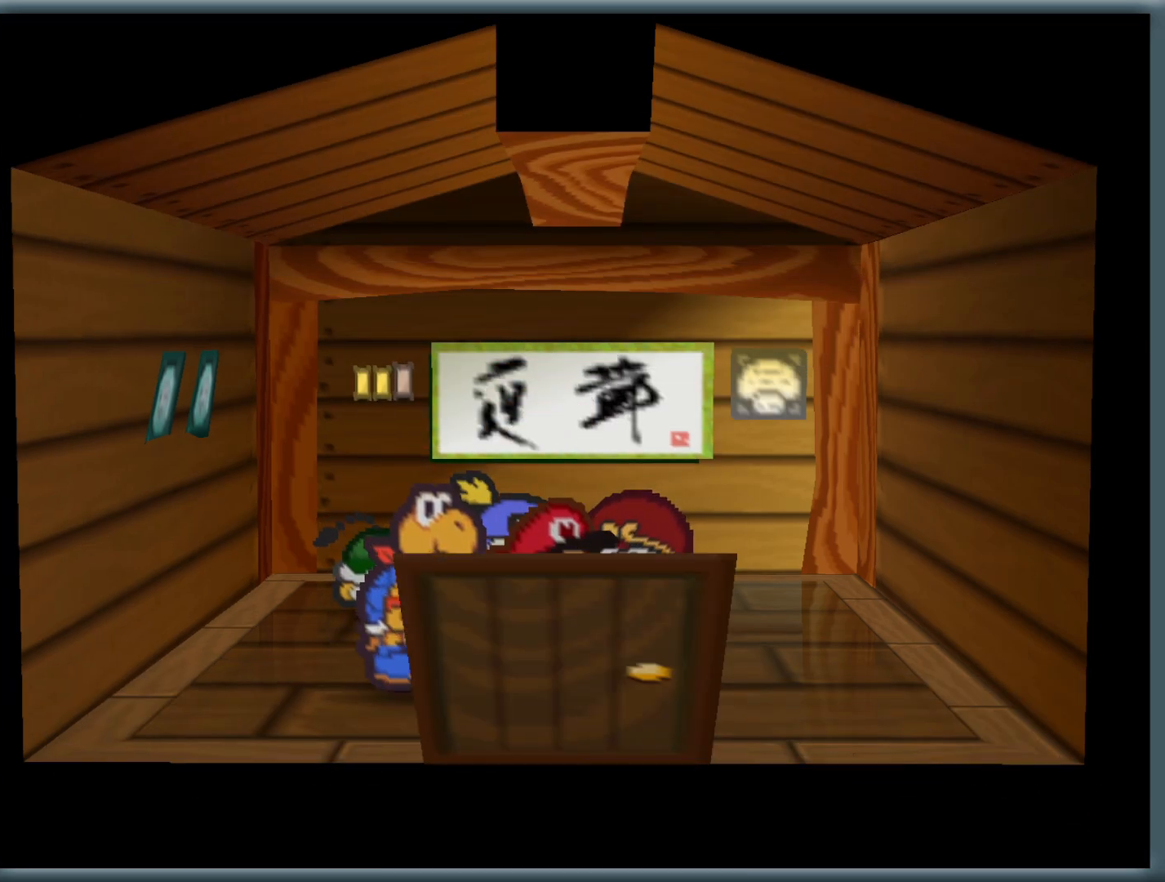
{"dt_ms": 500, "buttons": [], "left_stick": "center", "button_events": []}
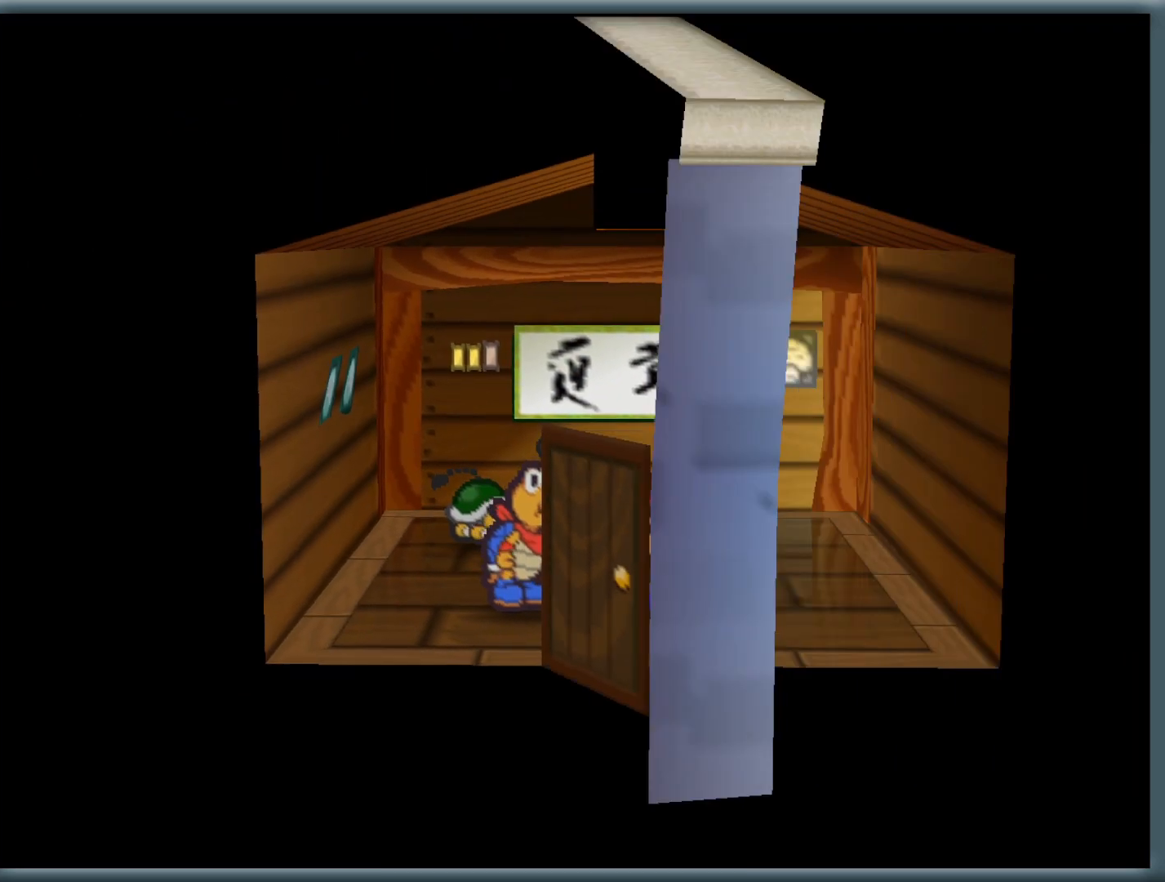
{"dt_ms": 1000, "buttons": ["Z"], "left_stick": "down-right", "button_events": [[333, "Z", "down"], [517, "Z", "up"], [633, "Z", "down"], [817, "Z", "up"], [933, "Z", "down"]]}
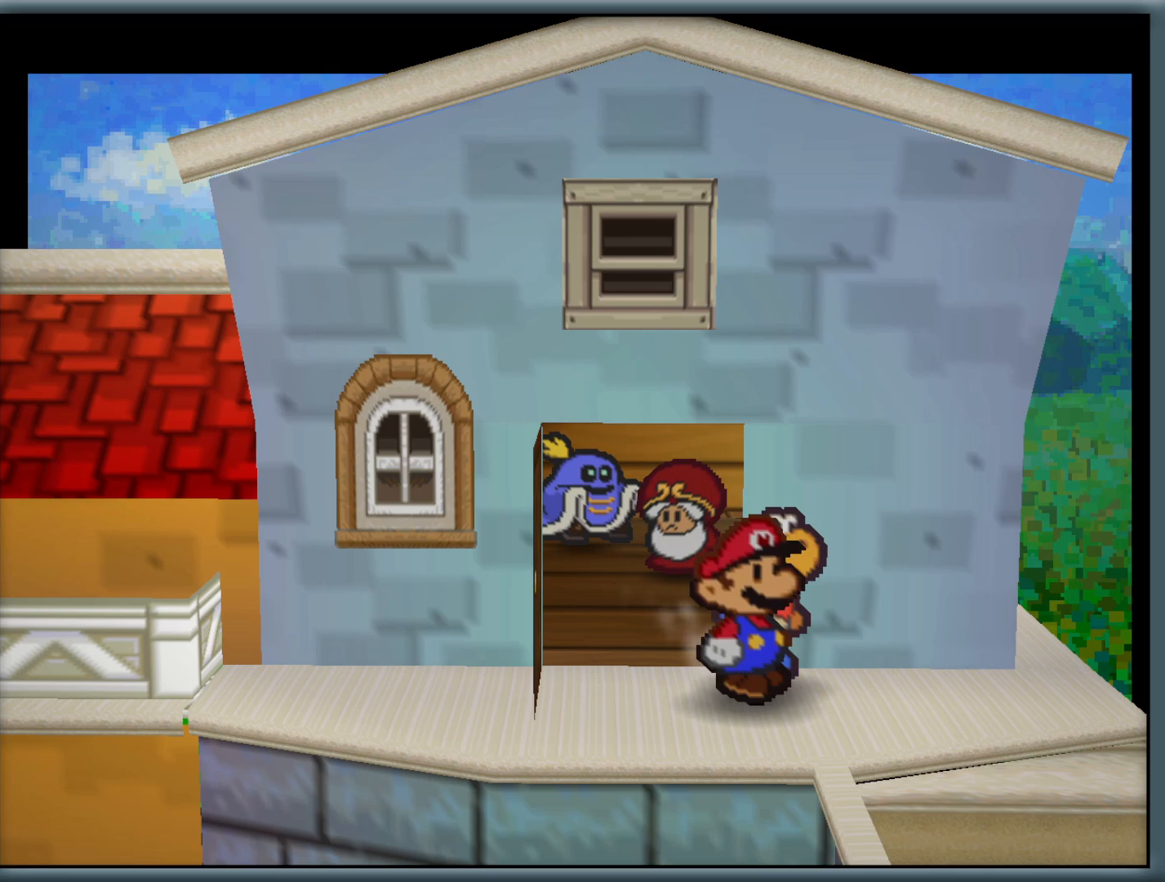
{"dt_ms": 500, "buttons": [], "left_stick": "down-right", "button_events": [[150, "Z", "up"], [267, "Z", "down"], [483, "Z", "up"]]}
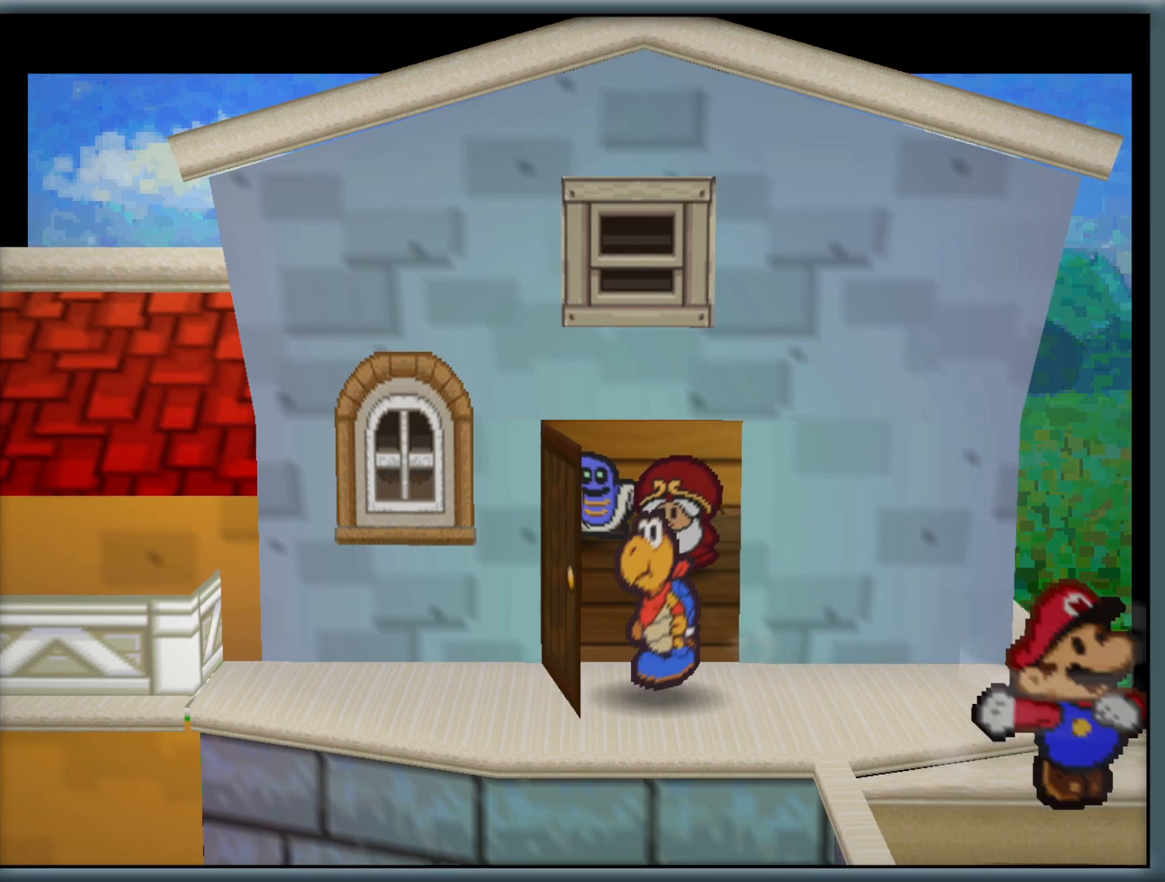
{"dt_ms": 500, "buttons": ["Z"], "left_stick": "down", "button_events": [[317, "Z", "down"]]}
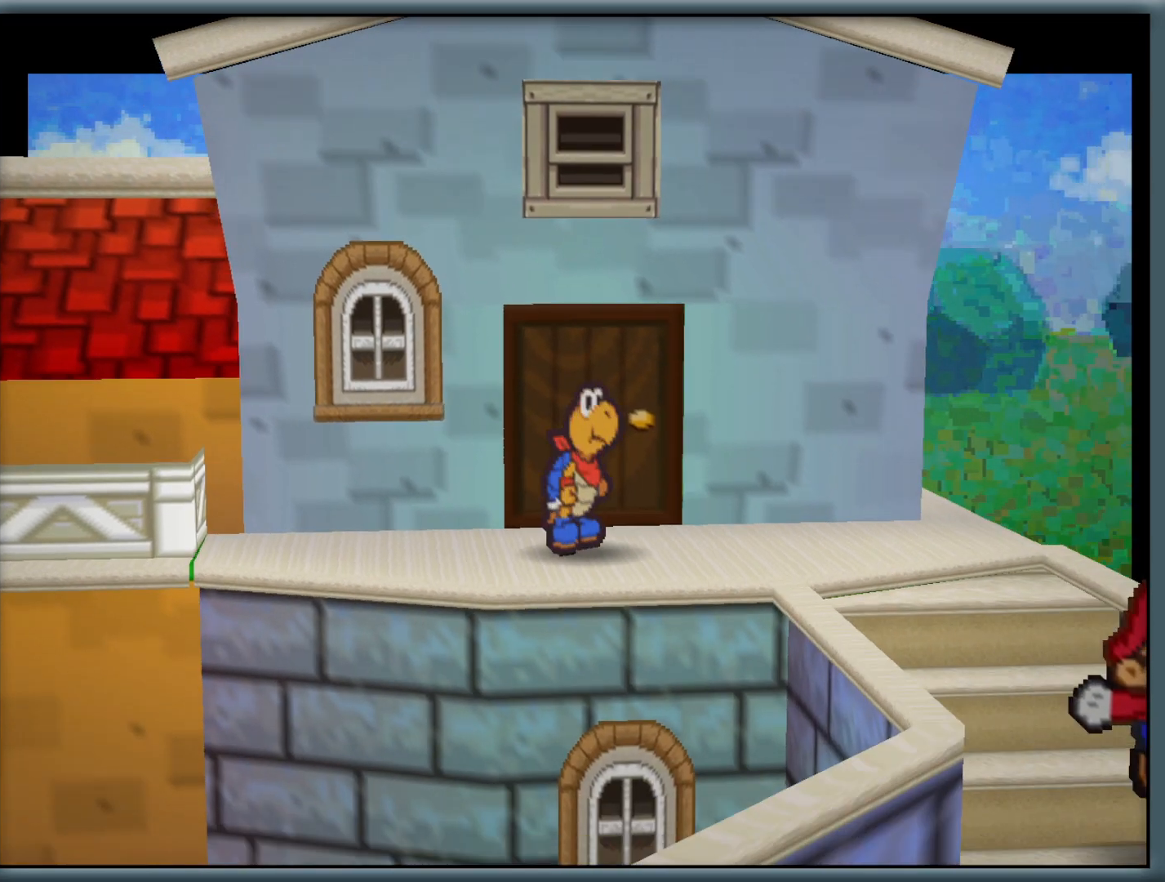
{"dt_ms": 500, "buttons": [], "left_stick": "down-left", "button_events": [[17, "Z", "up"], [83, "Z", "down"], [250, "Z", "up"], [317, "Z", "down"], [450, "Z", "up"]]}
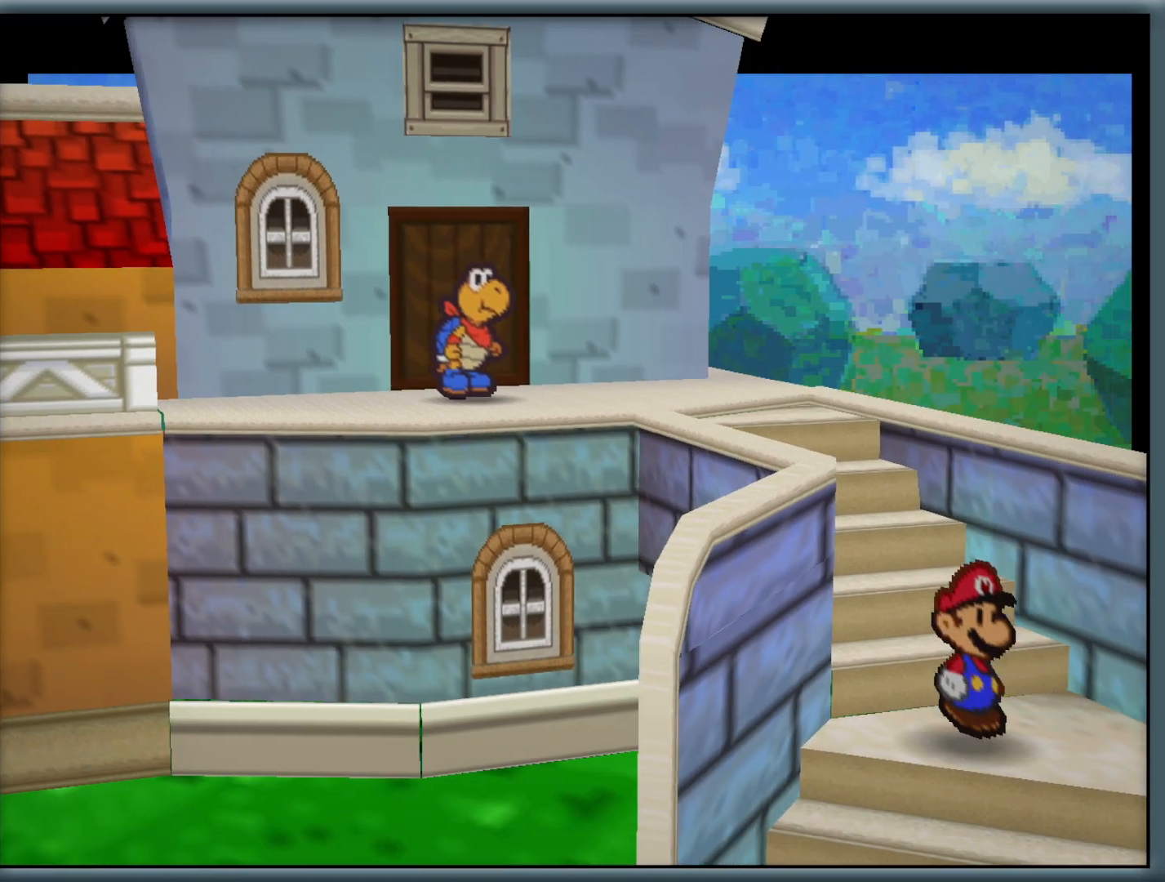
{"dt_ms": 500, "buttons": [], "left_stick": "down", "button_events": [[17, "Z", "down"], [150, "Z", "up"], [283, "Z", "down"], [400, "Z", "up"]]}
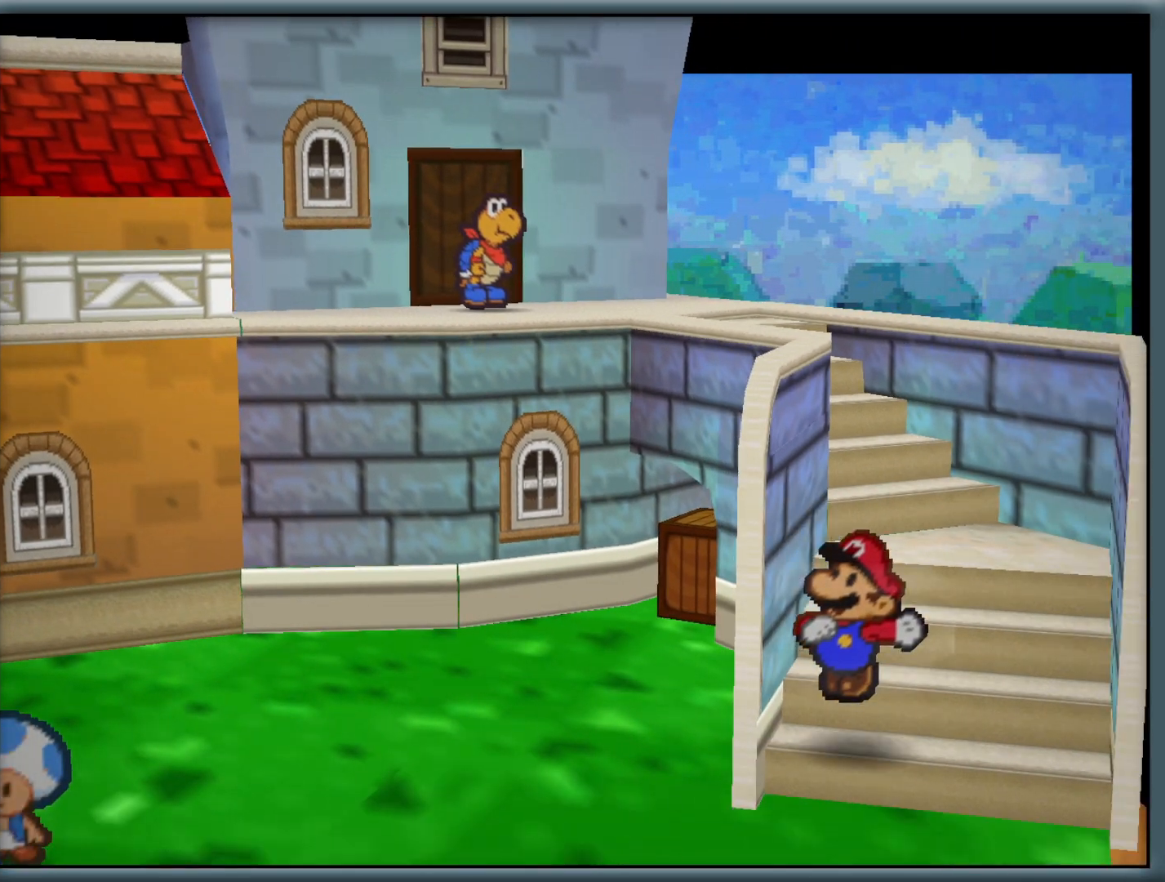
{"dt_ms": 500, "buttons": [], "left_stick": "down", "button_events": []}
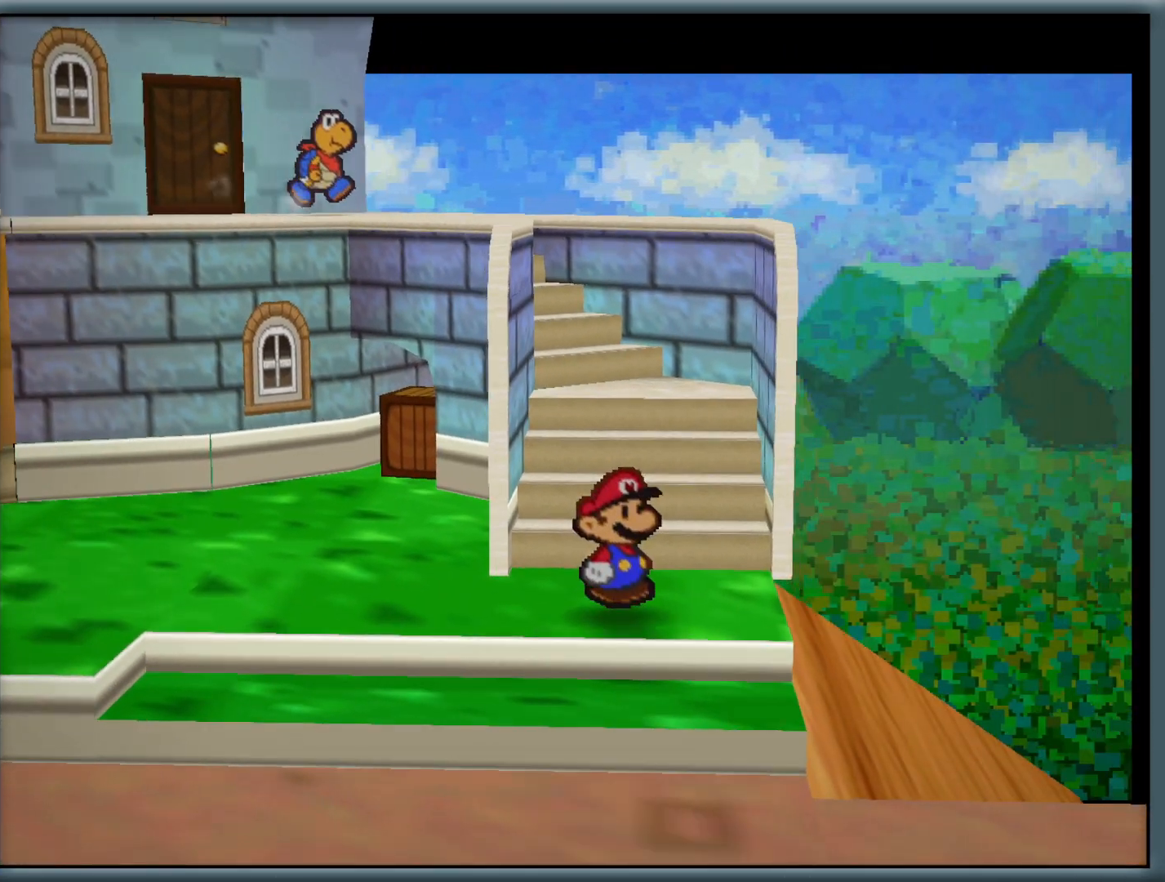
{"dt_ms": 500, "buttons": [], "left_stick": "down", "button_events": [[183, "Z", "down"], [350, "Z", "up"]]}
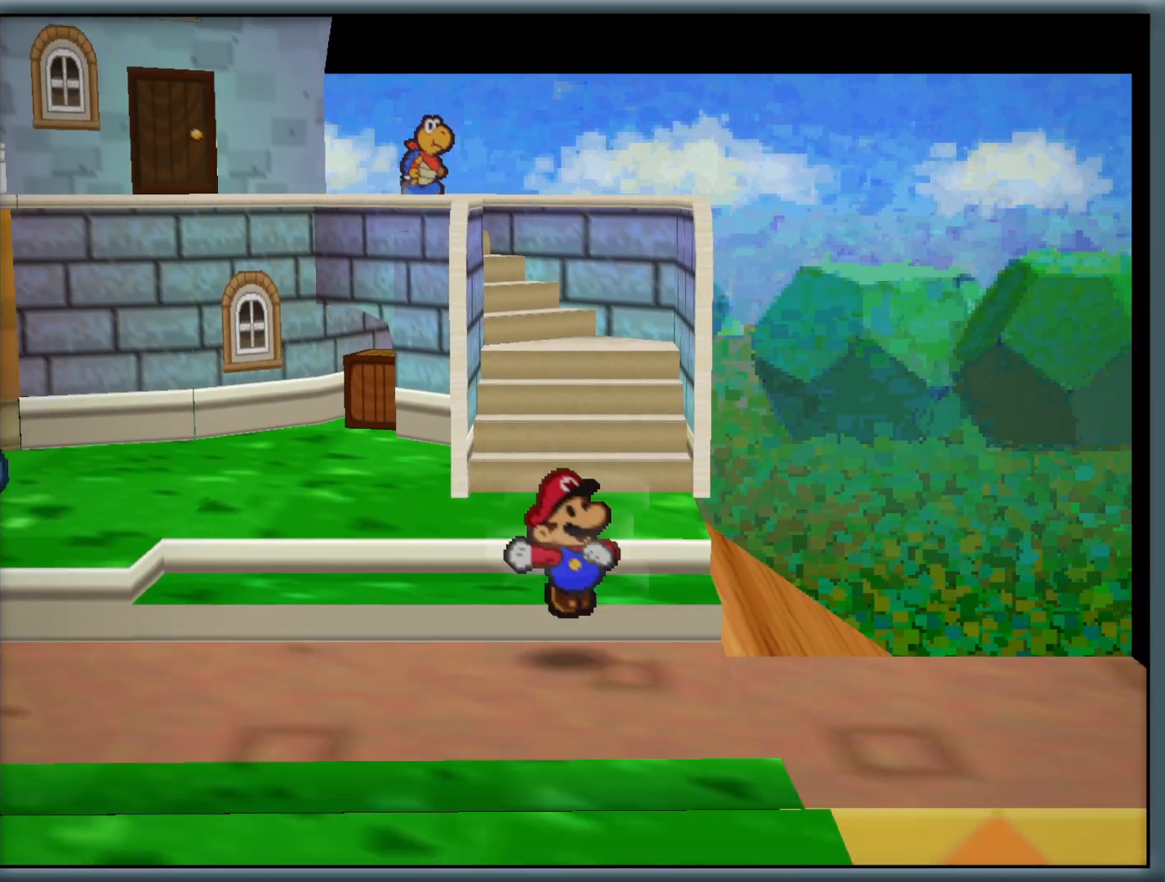
{"dt_ms": 500, "buttons": ["Z"], "left_stick": "down-right", "button_events": [[250, "Z", "down"], [383, "Z", "up"], [467, "Z", "down"]]}
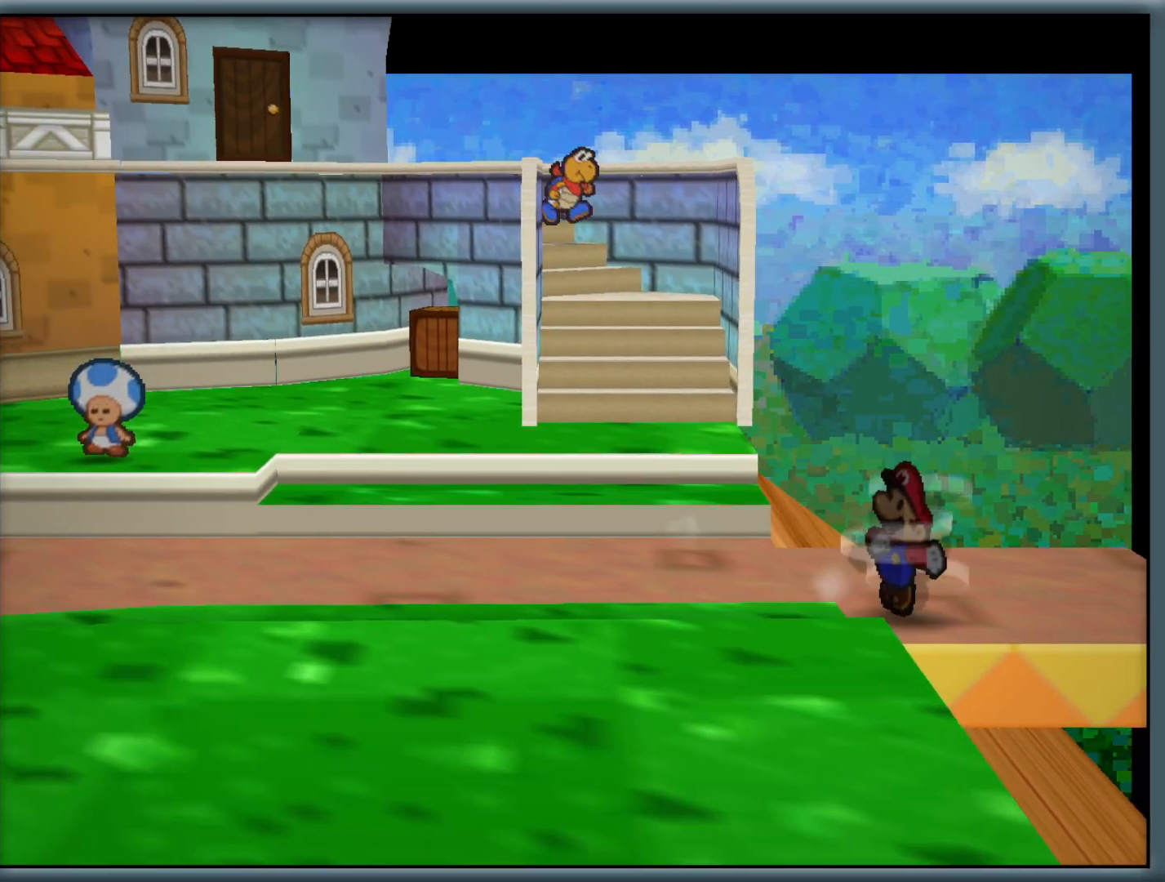
{"dt_ms": 500, "buttons": [], "left_stick": "down-right", "button_events": [[117, "Z", "up"]]}
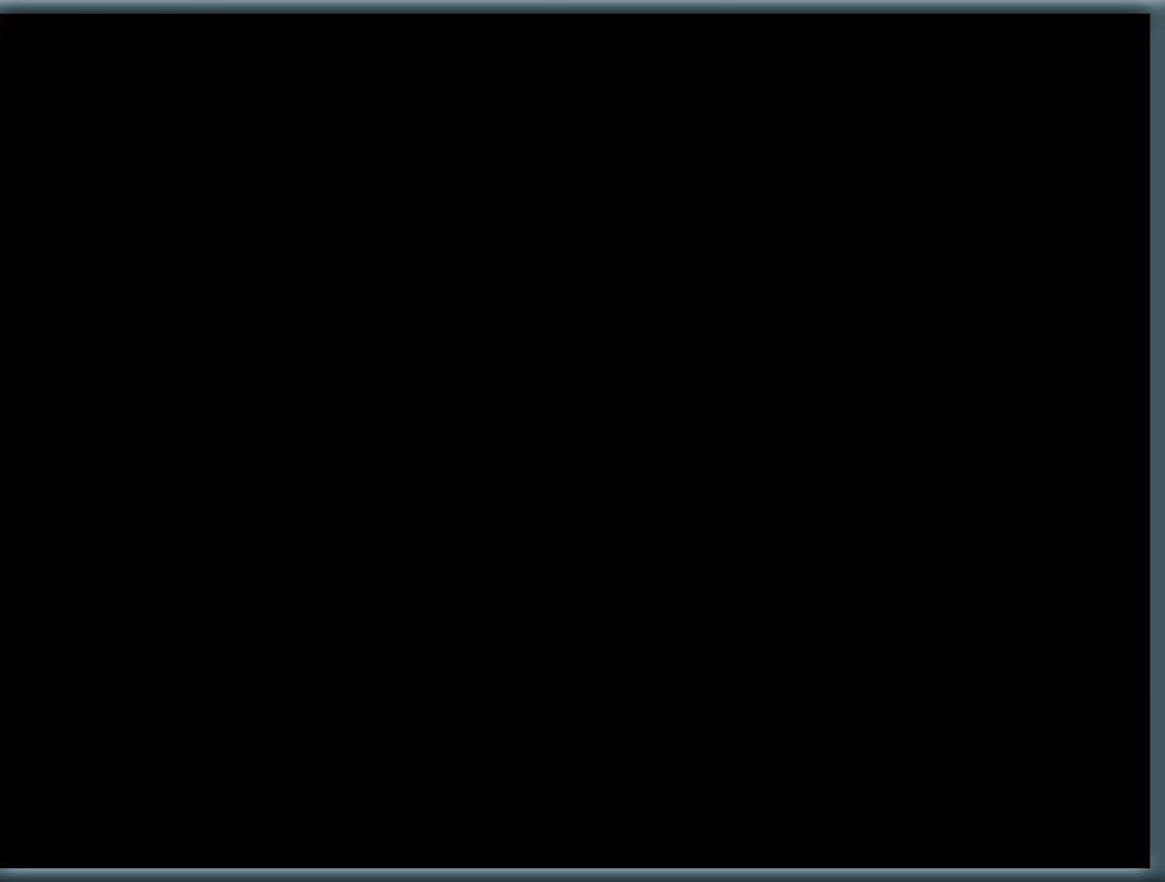
{"dt_ms": 500, "buttons": ["Z"], "left_stick": "down-right", "button_events": [[150, "Z", "down"], [283, "Z", "up"], [417, "Z", "down"]]}
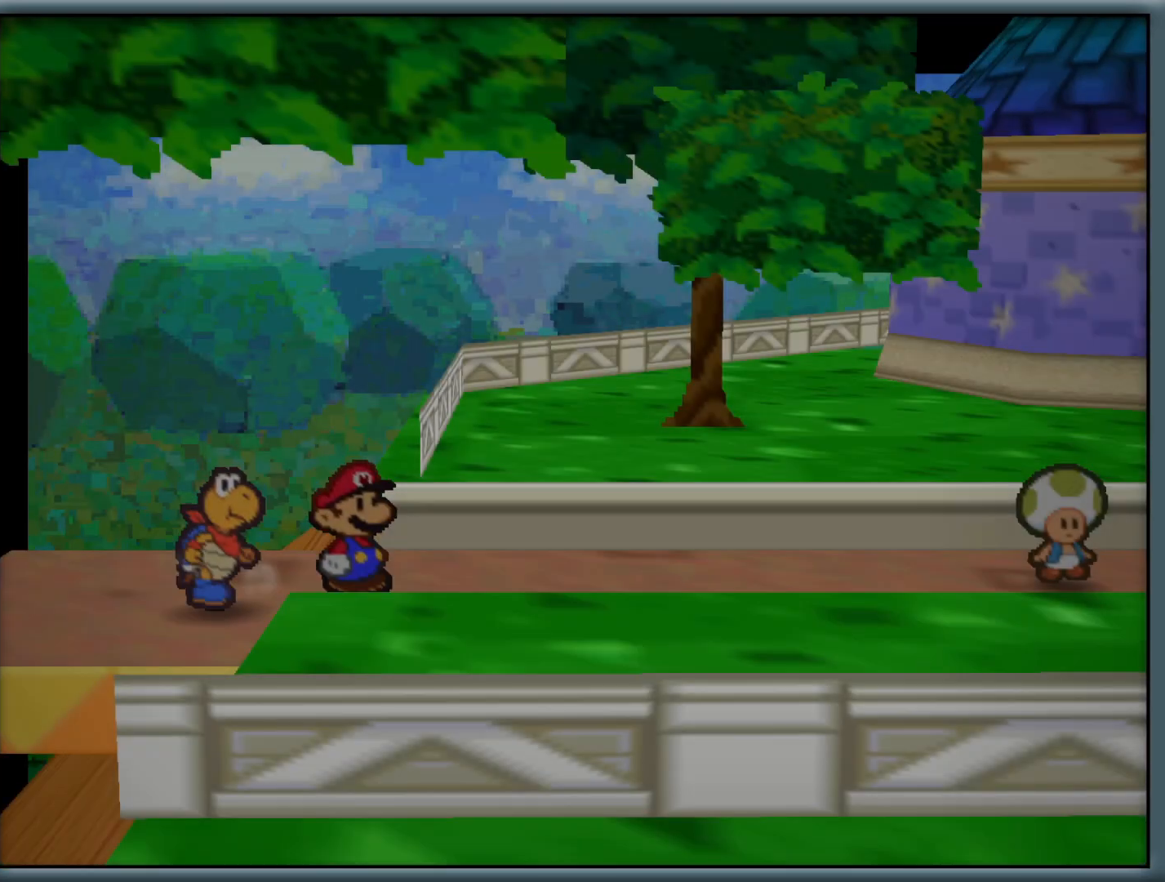
{"dt_ms": 500, "buttons": [], "left_stick": "down-right", "button_events": [[17, "Z", "up"], [150, "Z", "down"], [233, "Z", "up"], [333, "Z", "down"], [417, "Z", "up"]]}
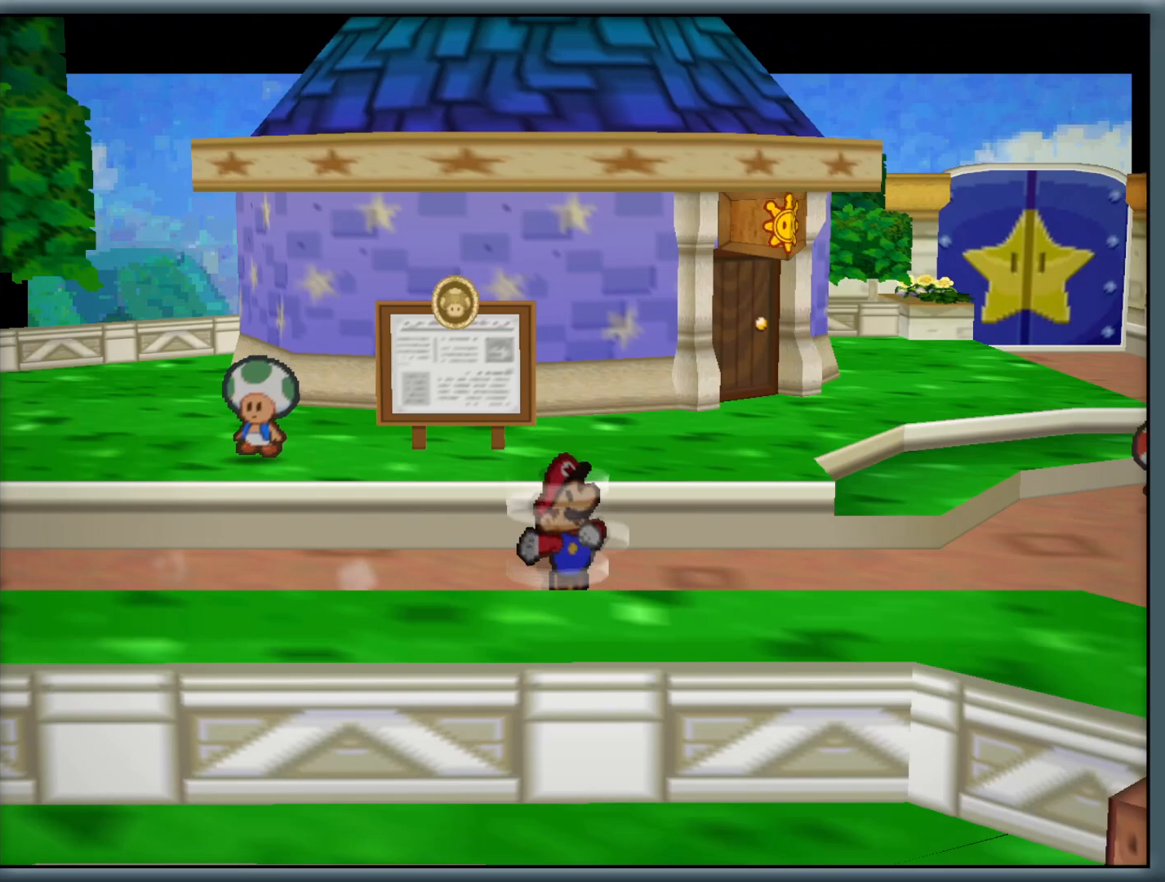
{"dt_ms": 500, "buttons": [], "left_stick": "down-right", "button_events": [[33, "A", "down"], [167, "A", "up"], [350, "Z", "down"], [483, "Z", "up"]]}
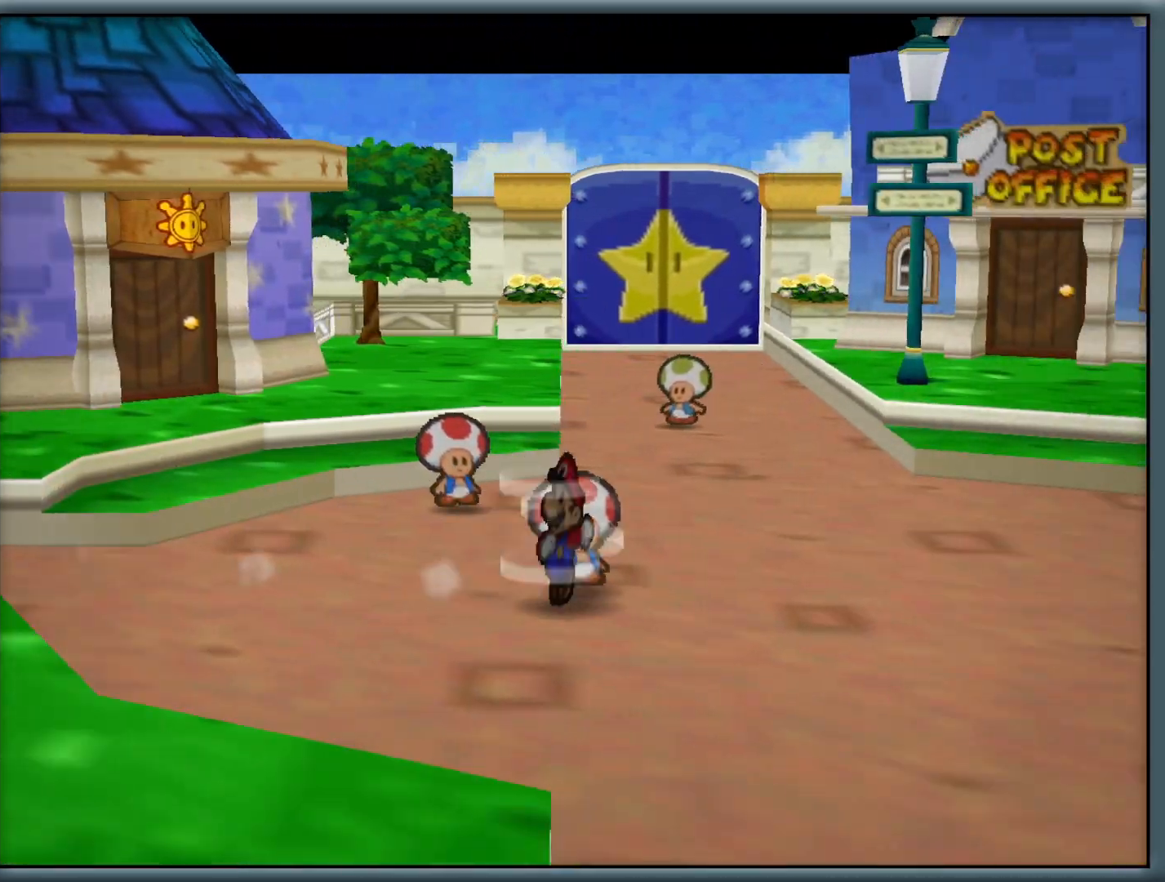
{"dt_ms": 500, "buttons": ["A"], "left_stick": "down", "button_events": [[33, "A", "down"], [183, "A", "up"], [333, "Z", "down"], [483, "Z", "up"], [500, "A", "down"]]}
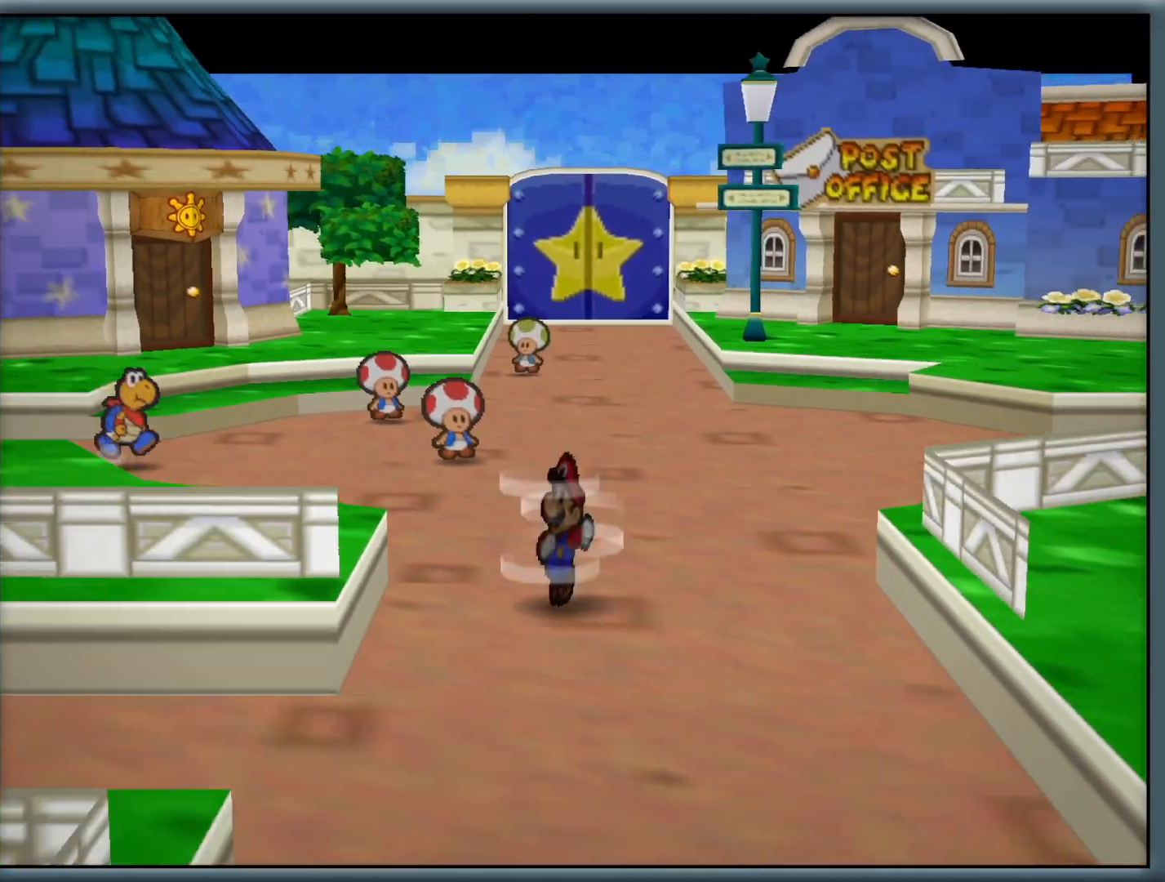
{"dt_ms": 500, "buttons": [], "left_stick": "down", "button_events": [[167, "A", "up"], [300, "Z", "down"], [450, "Z", "up"]]}
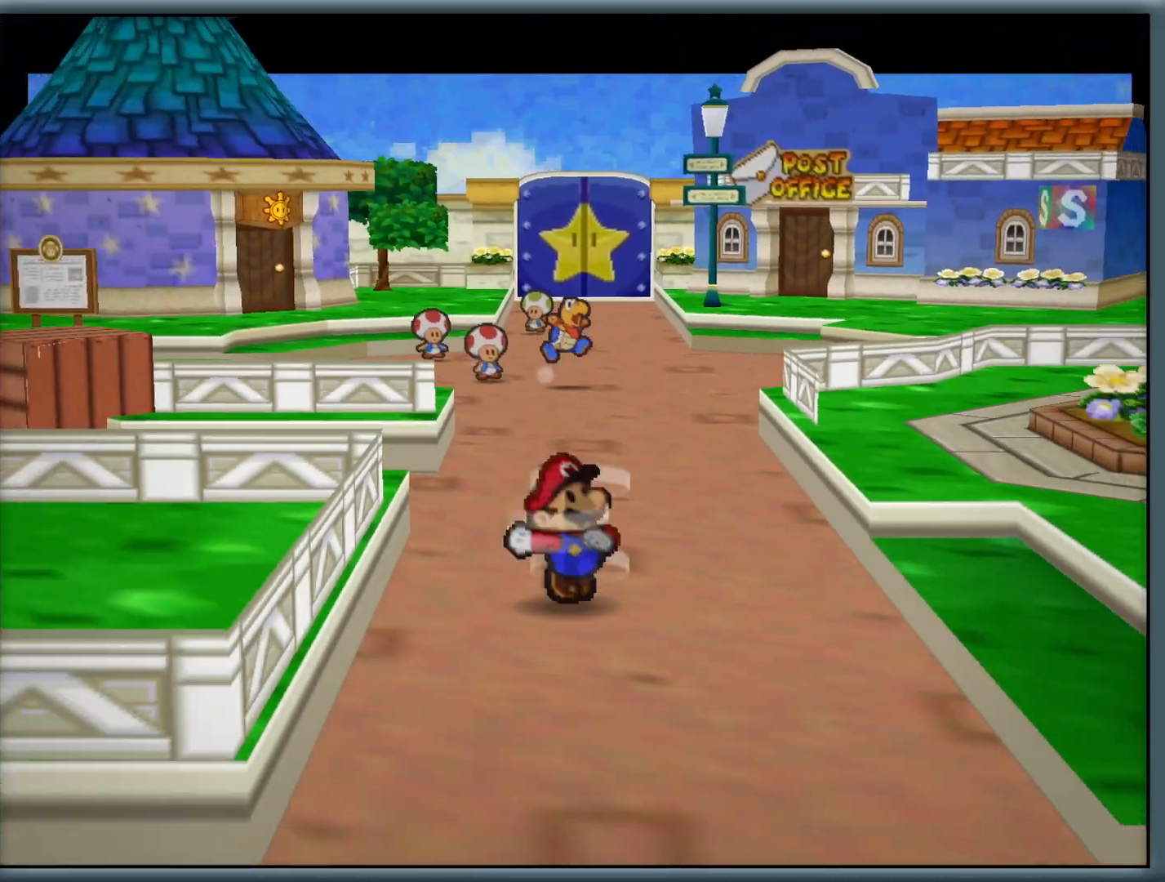
{"dt_ms": 500, "buttons": ["Z"], "left_stick": "down", "button_events": [[33, "A", "down"], [183, "A", "up"], [350, "Z", "down"]]}
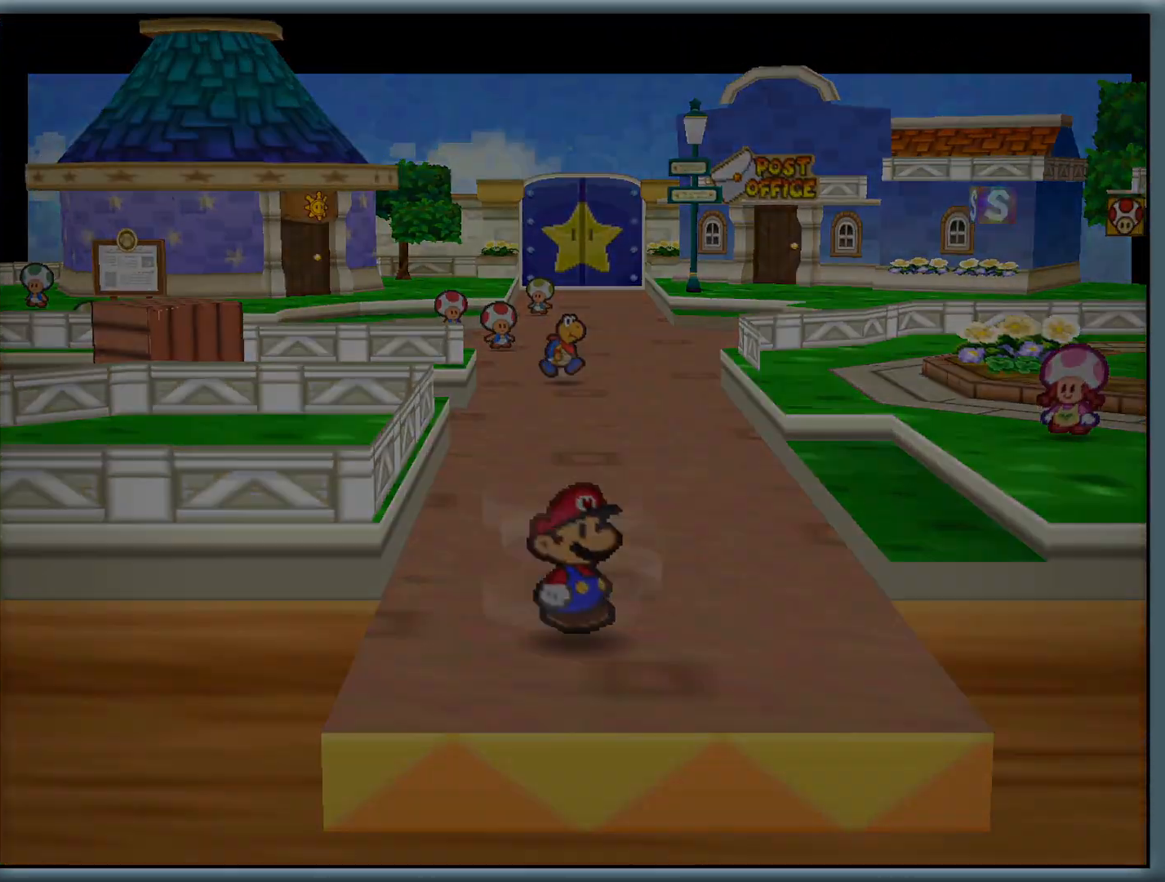
{"dt_ms": 500, "buttons": [], "left_stick": "center", "button_events": [[33, "Z", "up"]]}
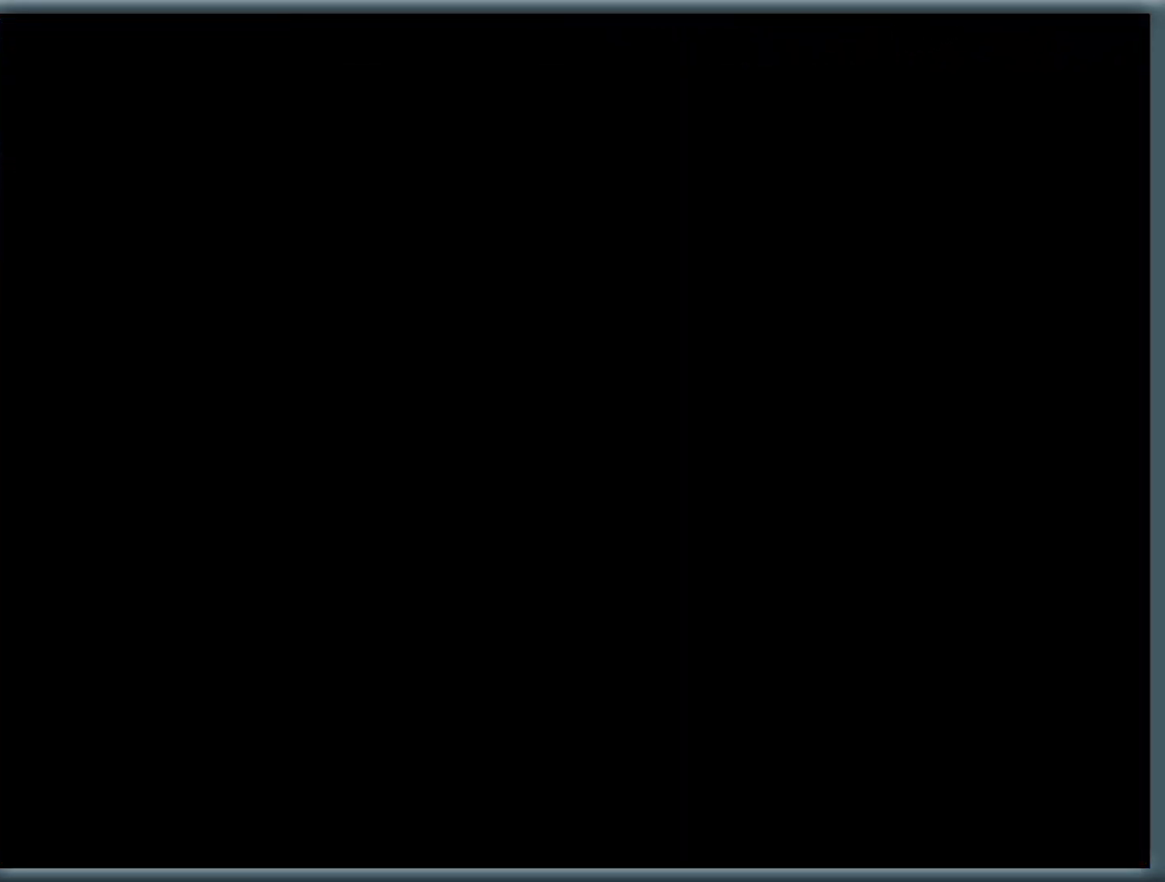
{"dt_ms": 500, "buttons": [], "left_stick": "down", "button_events": []}
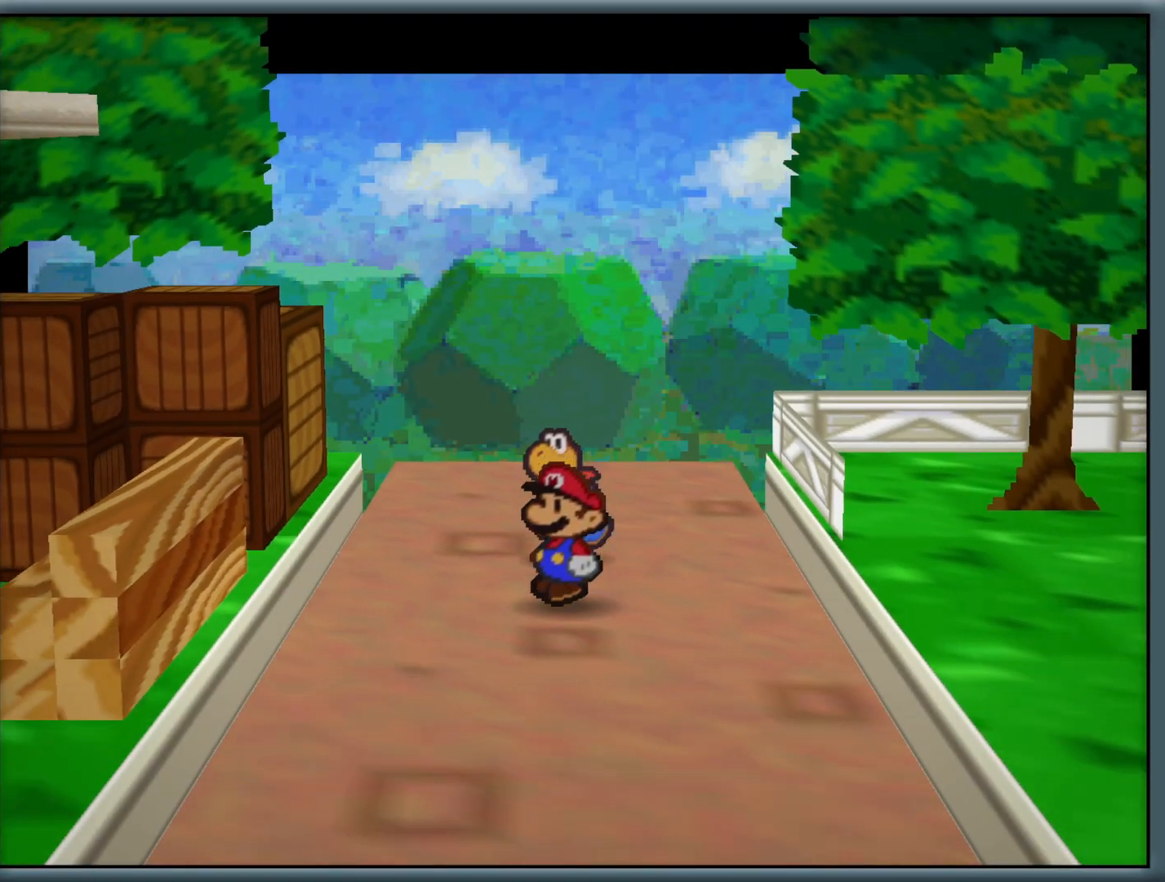
{"dt_ms": 500, "buttons": [], "left_stick": "up", "button_events": [[83, "Z", "down"], [250, "Z", "up"]]}
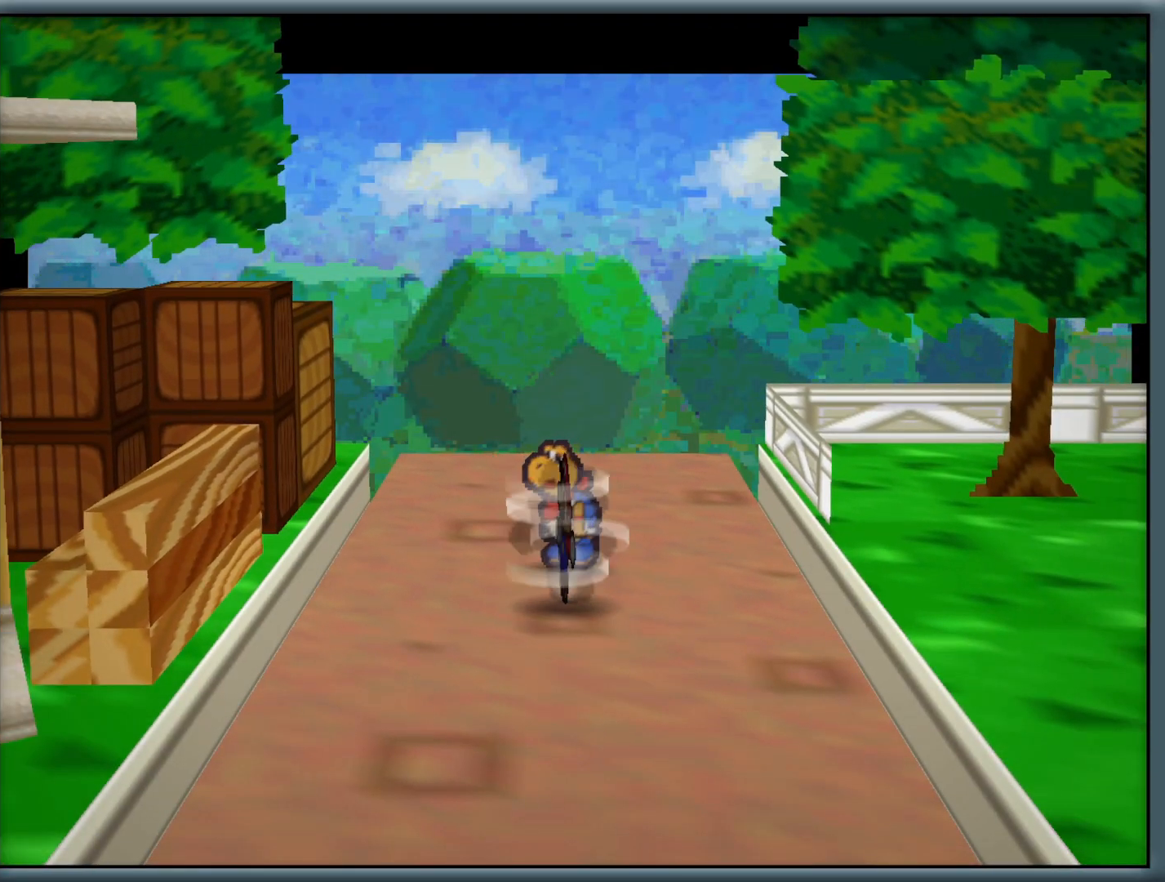
{"dt_ms": 500, "buttons": [], "left_stick": "up", "button_events": [[67, "Z", "down"], [183, "Z", "up"], [367, "Z", "down"], [483, "Z", "up"]]}
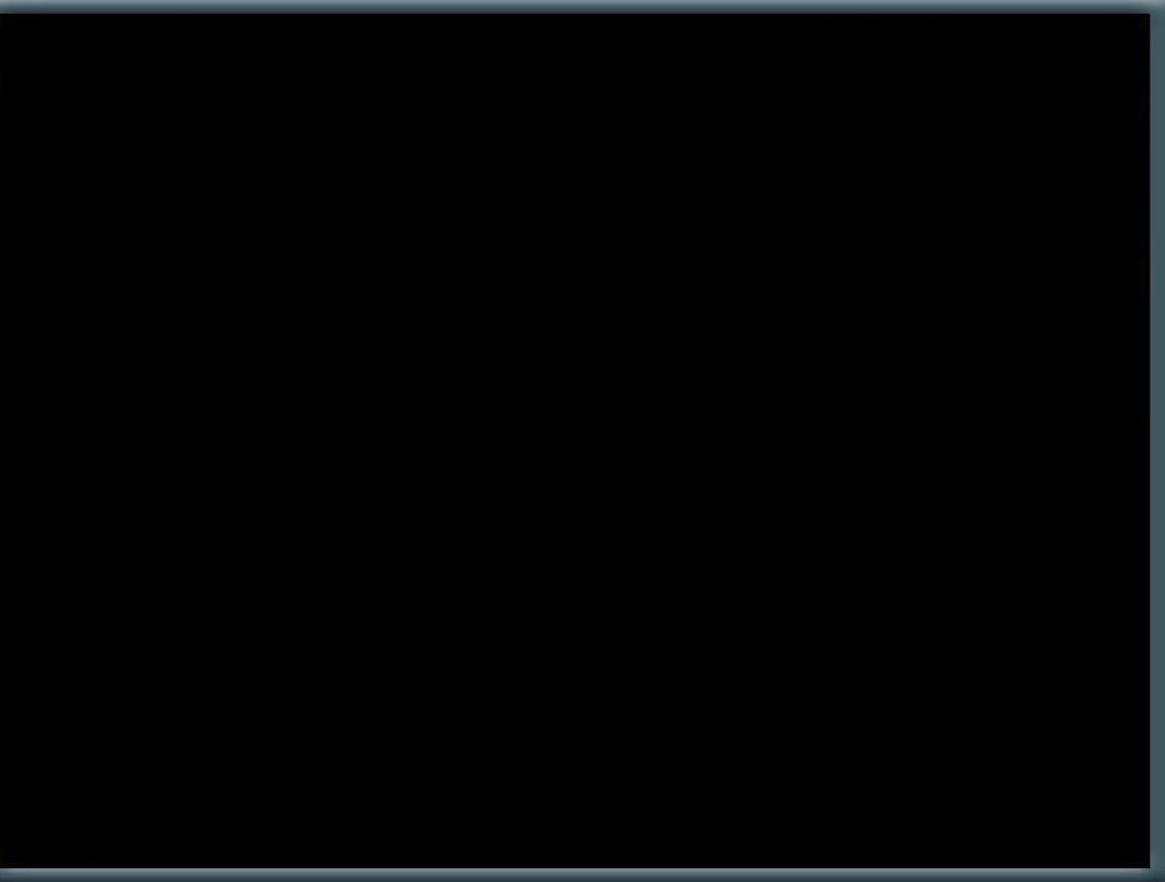
{"dt_ms": 500, "buttons": [], "left_stick": "up", "button_events": []}
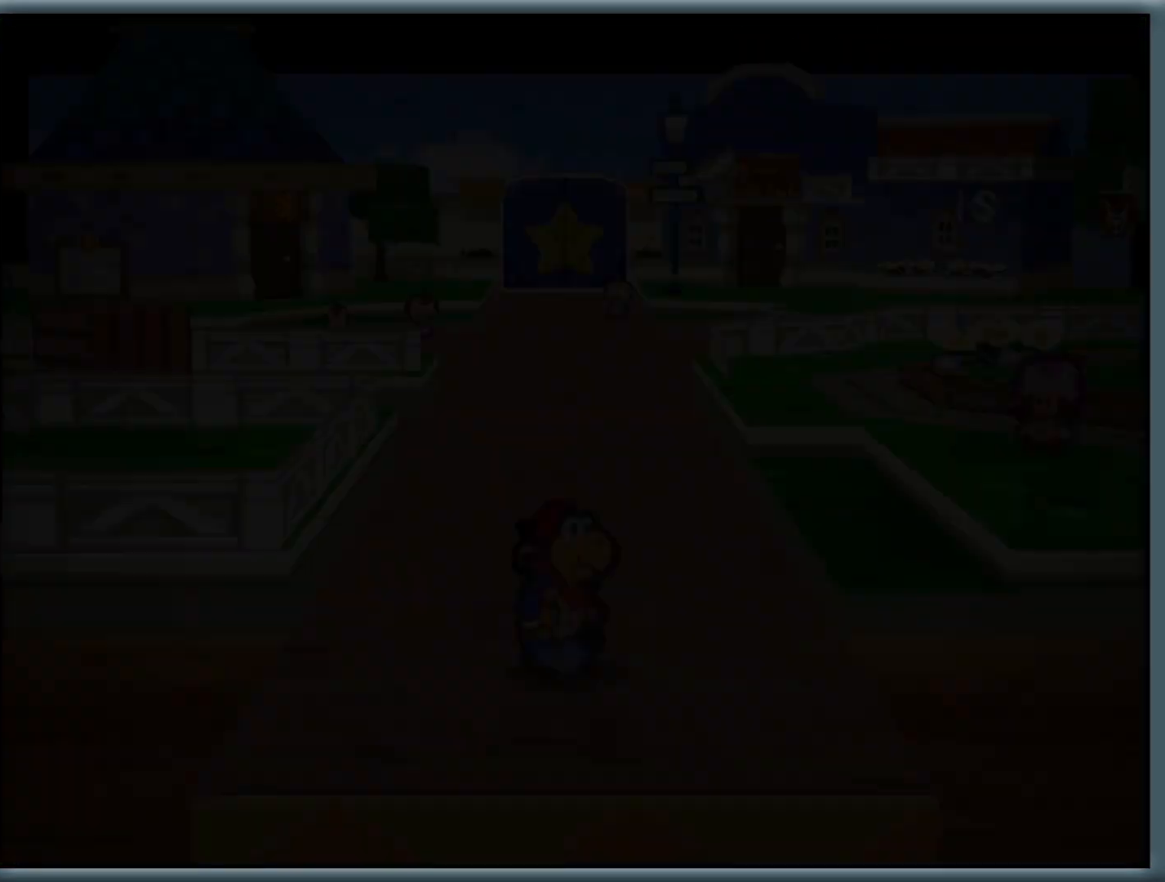
{"dt_ms": 500, "buttons": ["Z"], "left_stick": "up", "button_events": [[17, "Z", "down"], [167, "Z", "up"], [300, "Z", "down"]]}
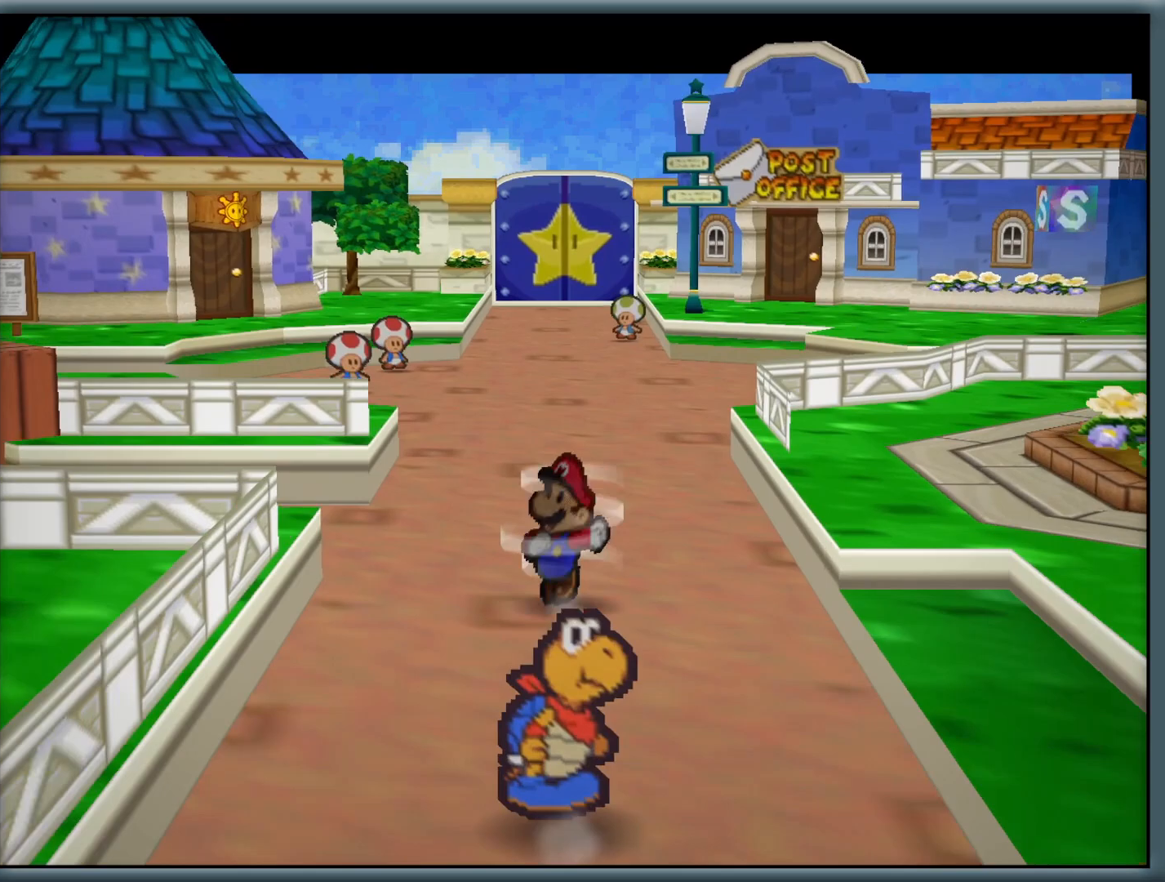
{"dt_ms": 500, "buttons": ["Z"], "left_stick": "up-right", "button_events": [[33, "Z", "up"], [150, "A", "down"], [300, "A", "up"], [483, "Z", "down"]]}
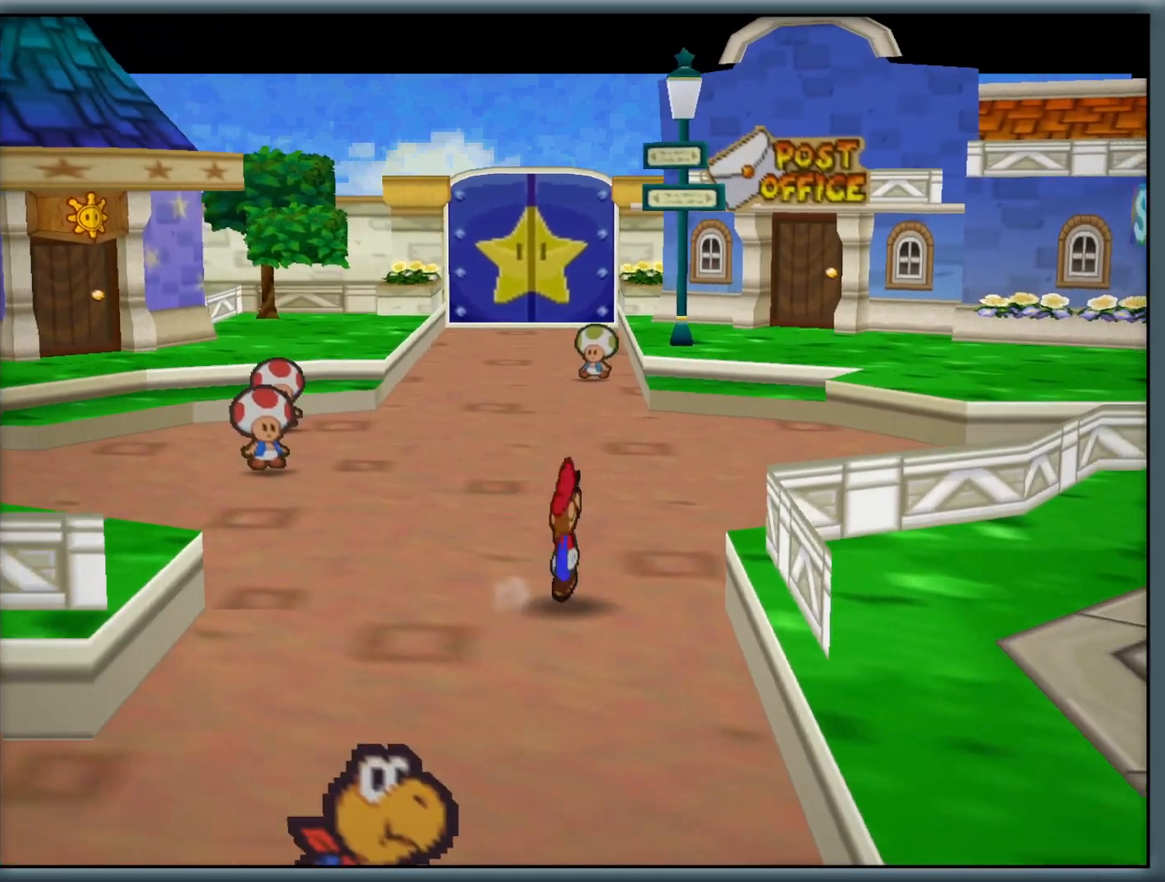
{"dt_ms": 500, "buttons": ["Z"], "left_stick": "right", "button_events": [[117, "Z", "up"], [167, "A", "down"], [317, "A", "up"], [450, "Z", "down"]]}
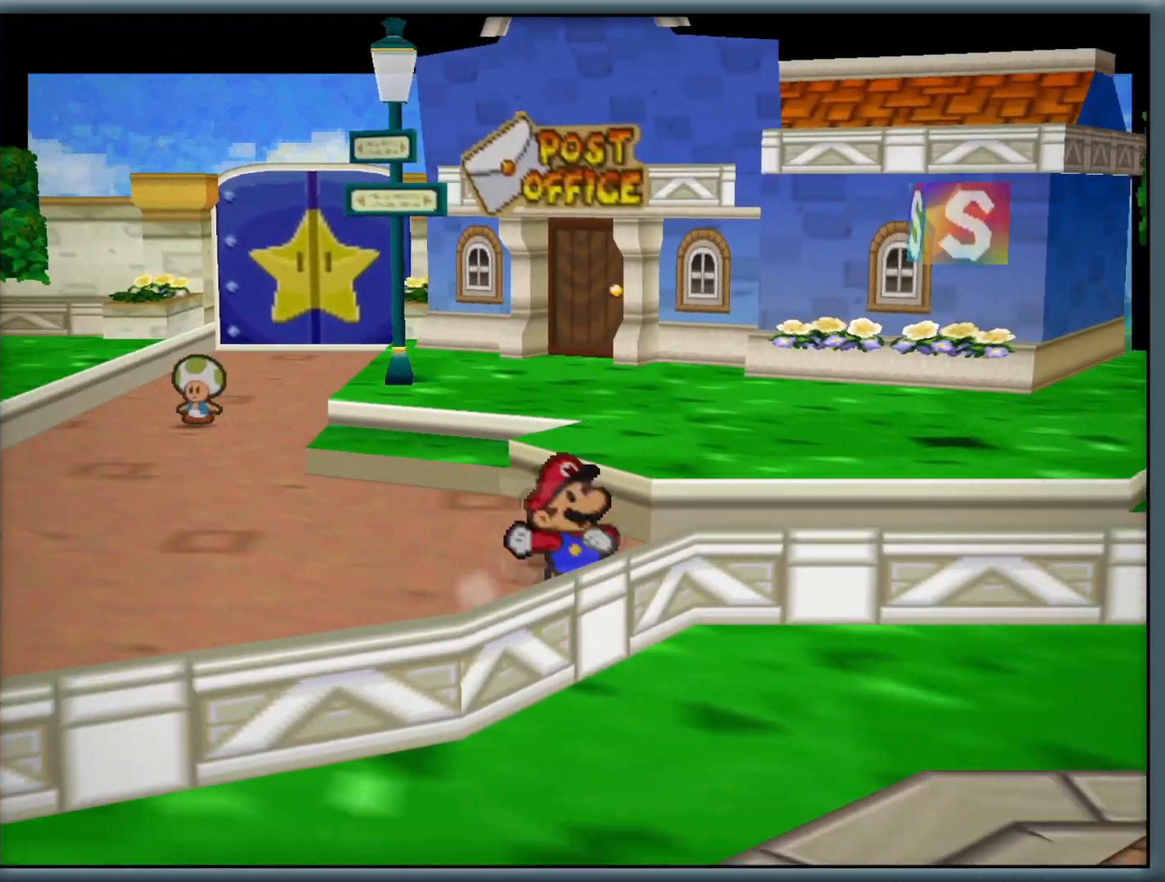
{"dt_ms": 500, "buttons": [], "left_stick": "up-left", "button_events": [[67, "Z", "up"], [150, "A", "down"], [317, "A", "up"]]}
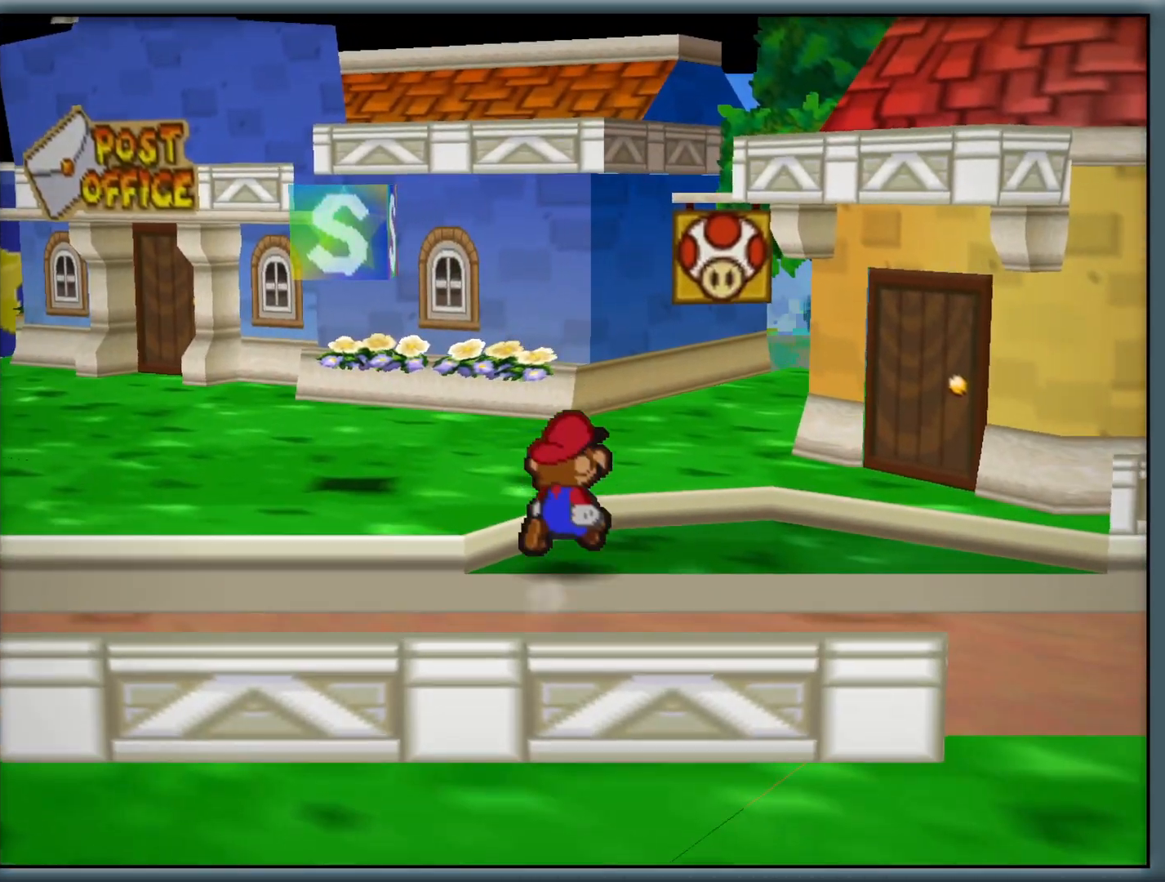
{"dt_ms": 500, "buttons": ["A"], "left_stick": "up", "button_events": [[33, "A", "down"], [183, "A", "up"], [433, "A", "down"]]}